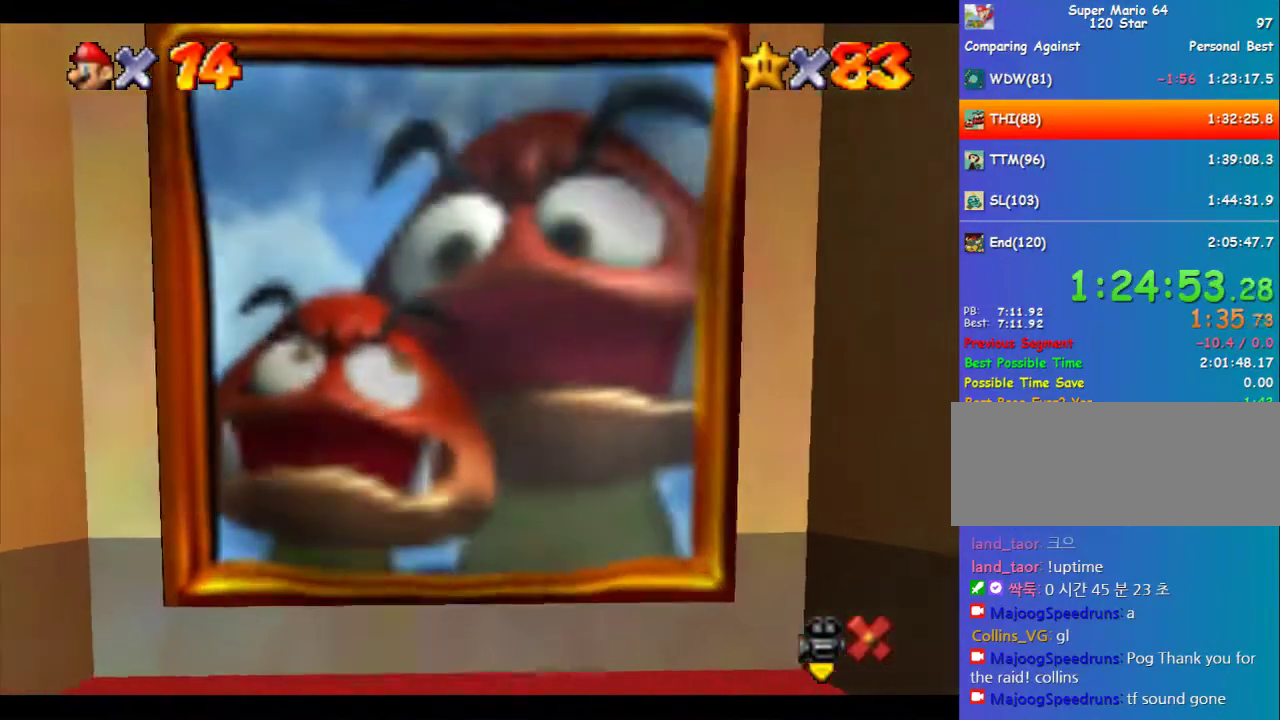
Gameplay with a controller (Nintendo layout); each line is a JSON object with the inputs held at the frame after it. "events" lists button and stick changes between this image and that frame as [ms after this image, input, new state], when the widget could be followed in between. Not read: L3 R3.
{"buttons": [], "left_stick": "up"}
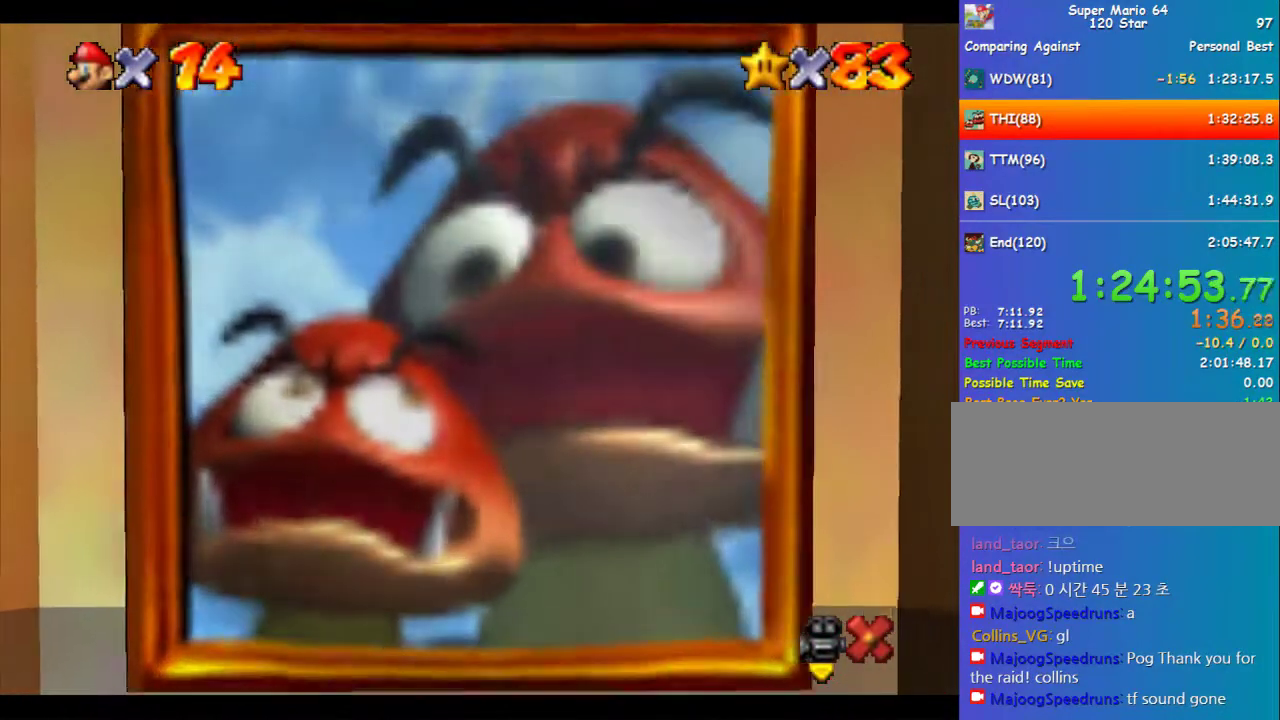
{"buttons": [], "left_stick": "center", "events": [[135, "left_stick", "center"]]}
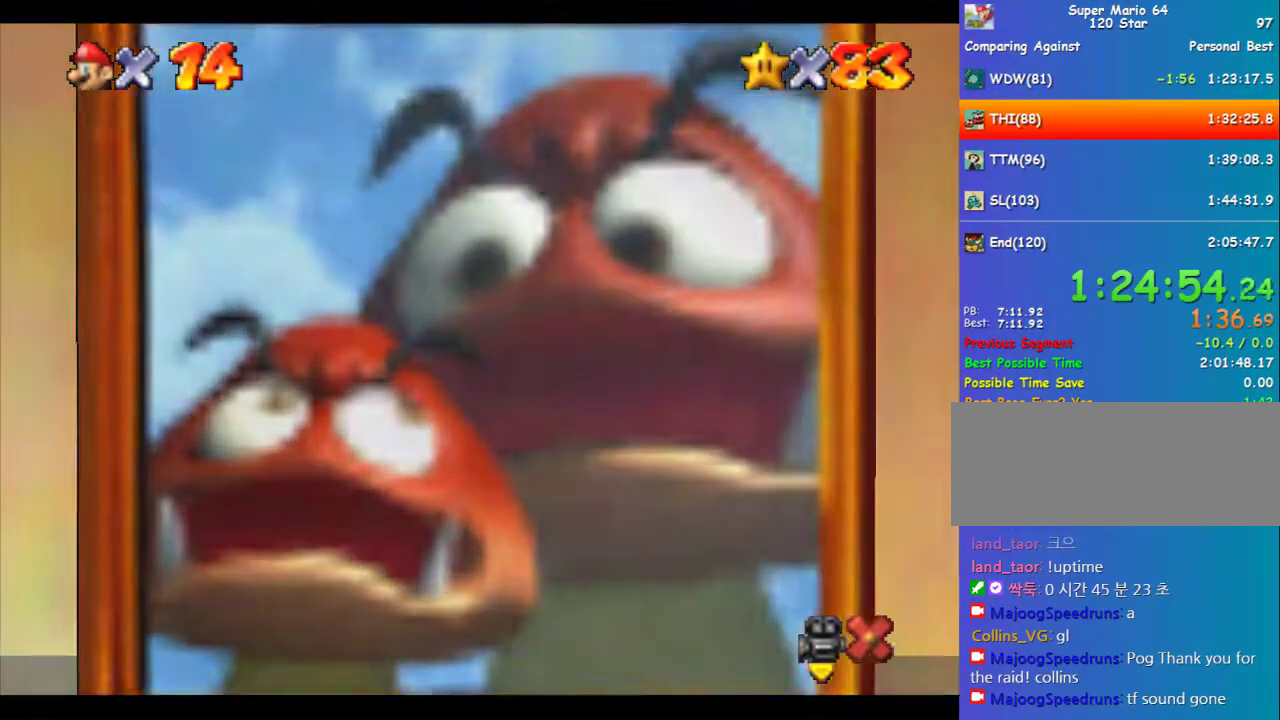
{"buttons": [], "left_stick": "center", "events": []}
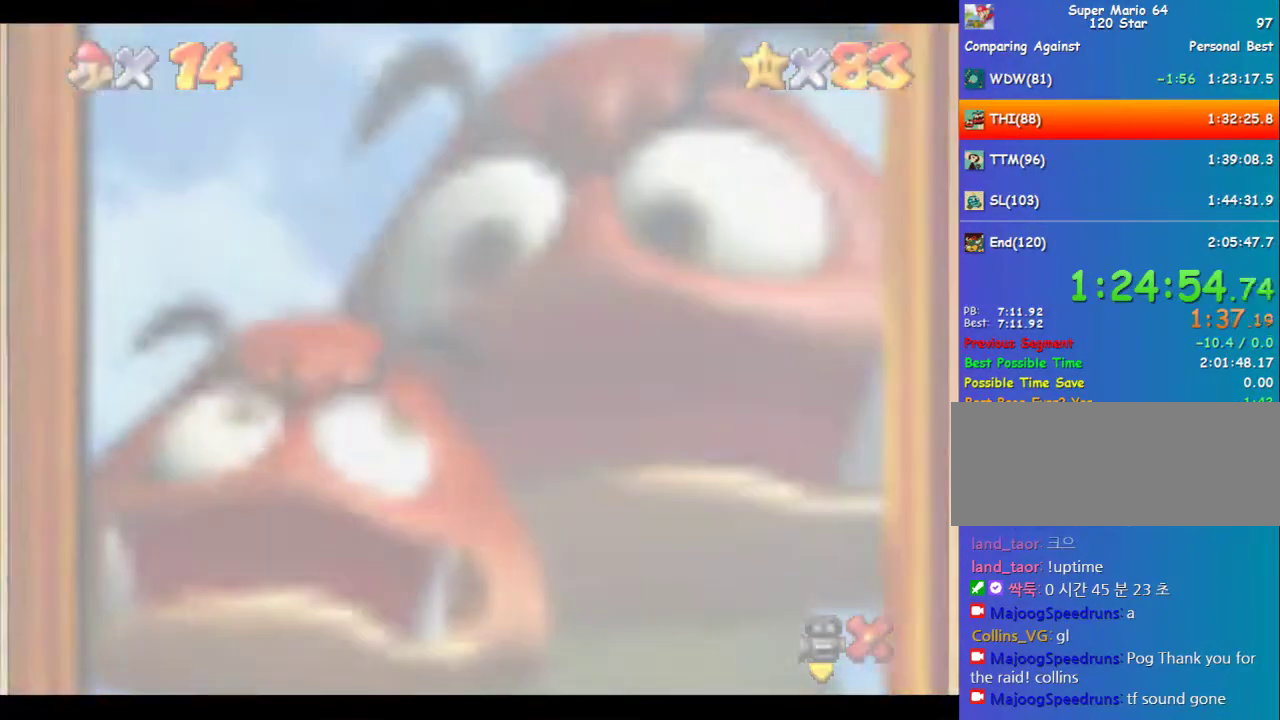
{"buttons": [], "left_stick": "center", "events": [[67, "left_stick", "up"], [134, "left_stick", "center"]]}
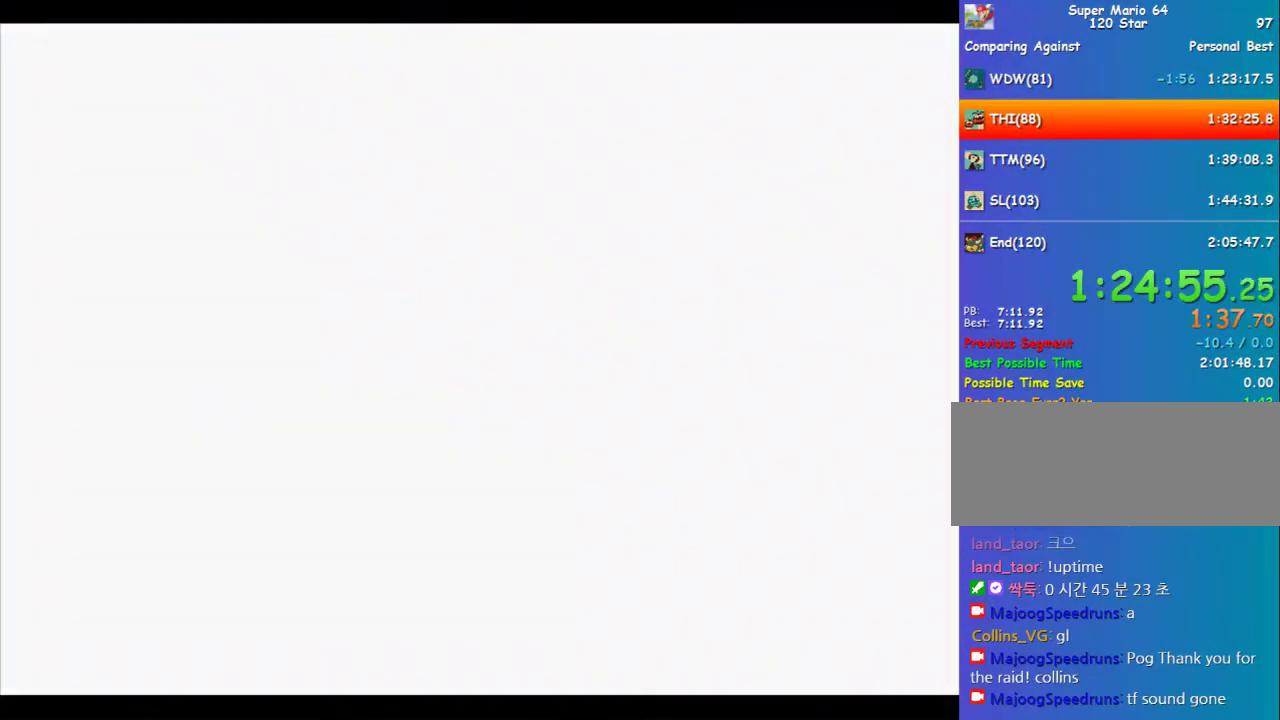
{"buttons": [], "left_stick": "center", "events": []}
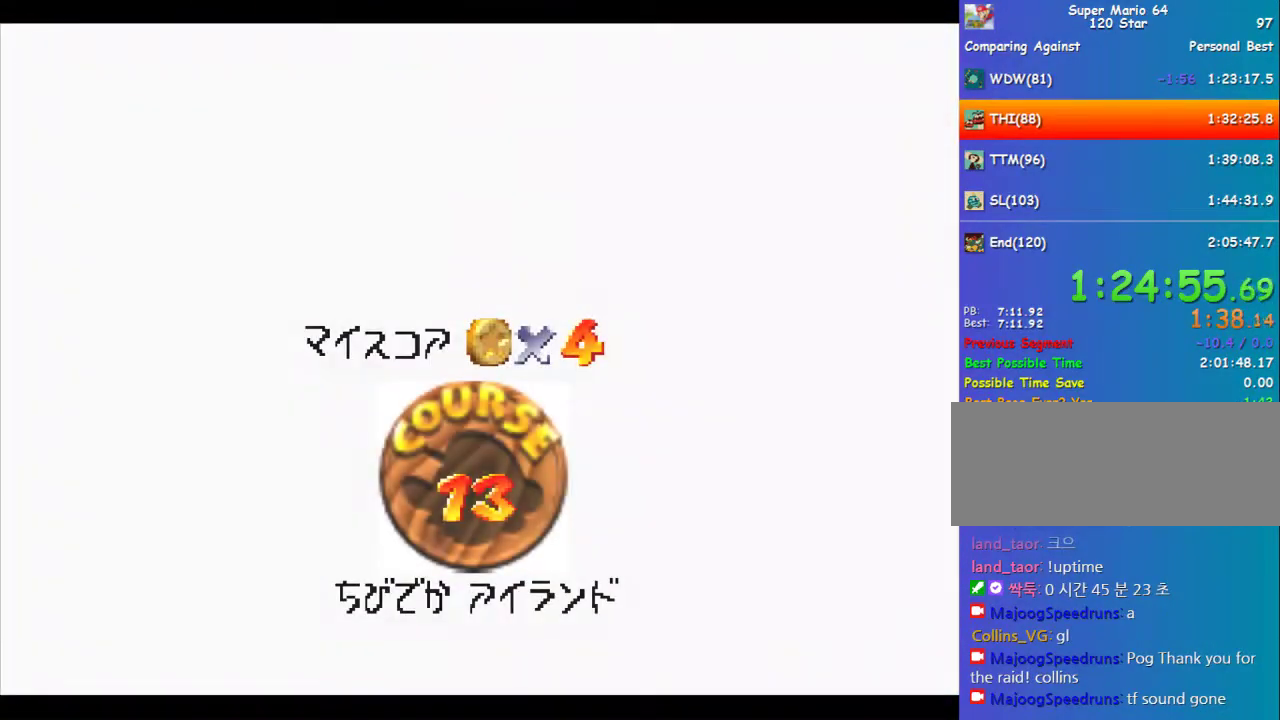
{"buttons": [], "left_stick": "center", "events": []}
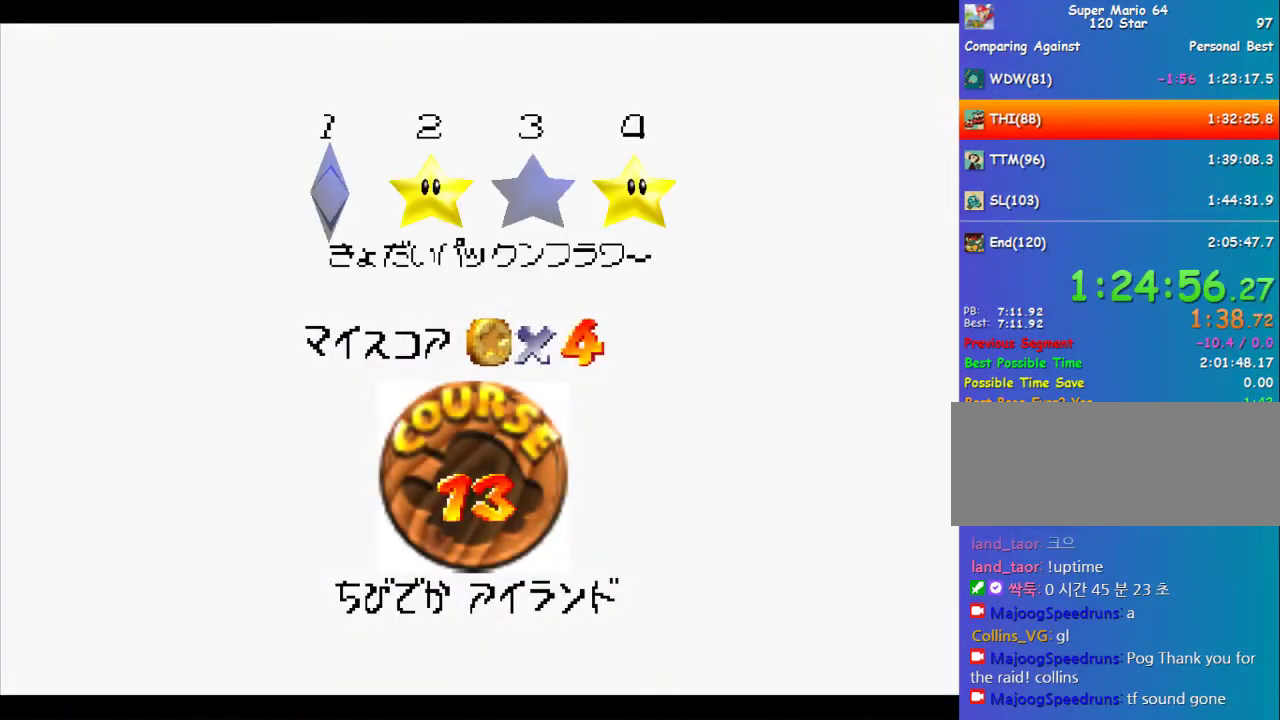
{"buttons": ["A"], "left_stick": "center", "events": [[34, "A", "down"], [34, "B", "down"], [472, "B", "up"]]}
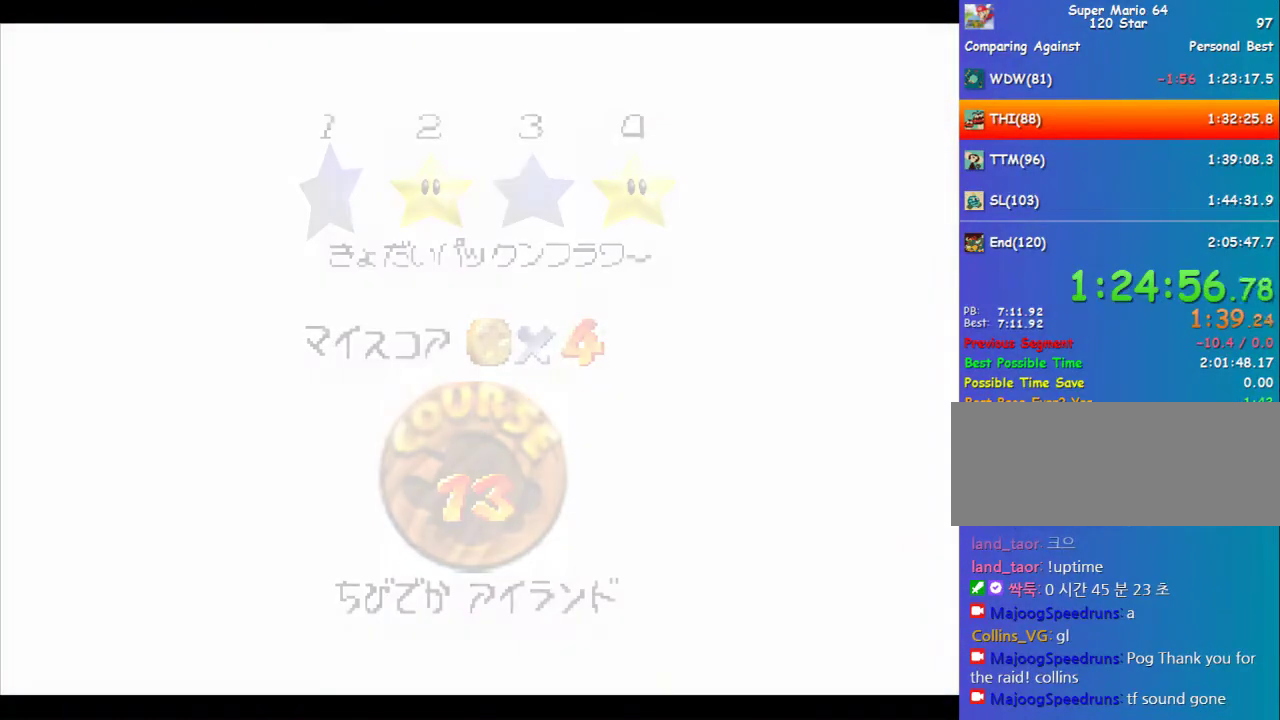
{"buttons": [], "left_stick": "center", "events": [[34, "A", "up"]]}
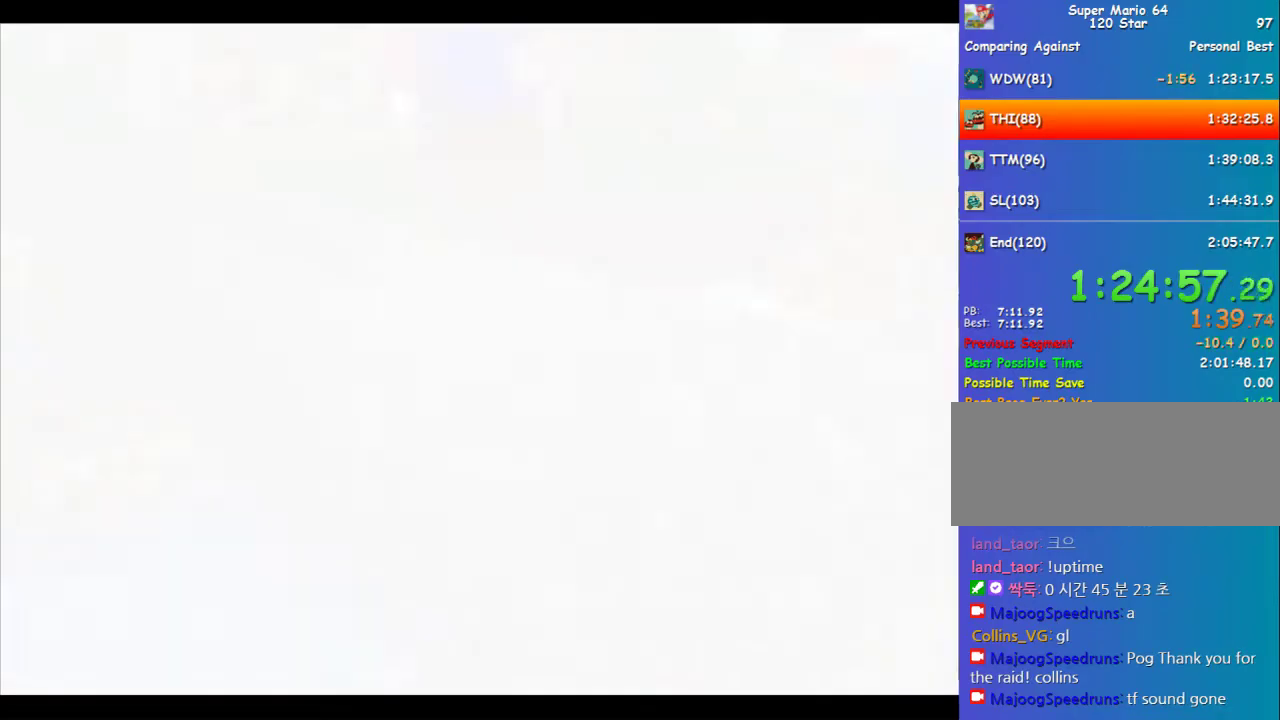
{"buttons": [], "left_stick": "center", "events": [[68, "C_DOWN", "down"], [169, "C_DOWN", "up"]]}